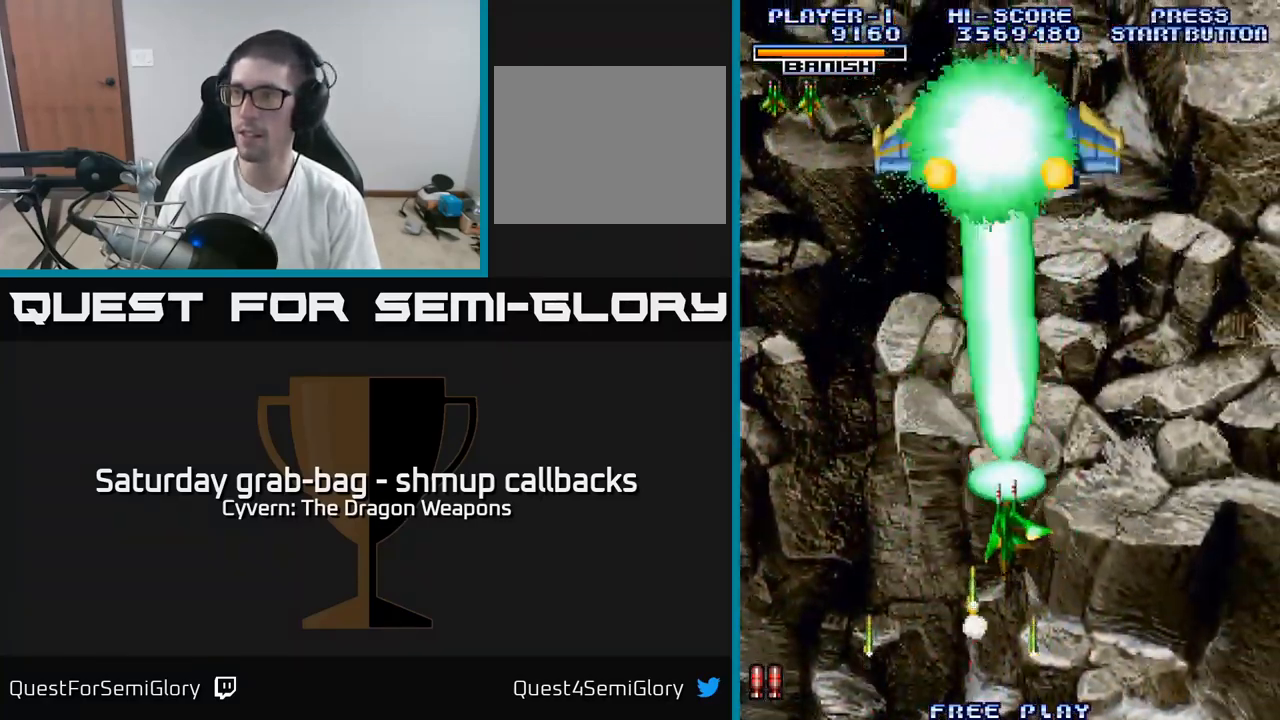
Gameplay with a controller (Xbox layout); each line is a JSON object with the inputs held at the frame after it. "events" lists button and stick changes between this image and that frame as [ms after this image, input, new state], when the widget could be followed in between.
{"buttons": ["A", "DPAD_RIGHT"], "left_stick": "center", "right_stick": "center", "events": [[200, "DPAD_RIGHT", "up"], [233, "DPAD_LEFT", "down"], [417, "DPAD_LEFT", "up"], [467, "DPAD_RIGHT", "down"]]}
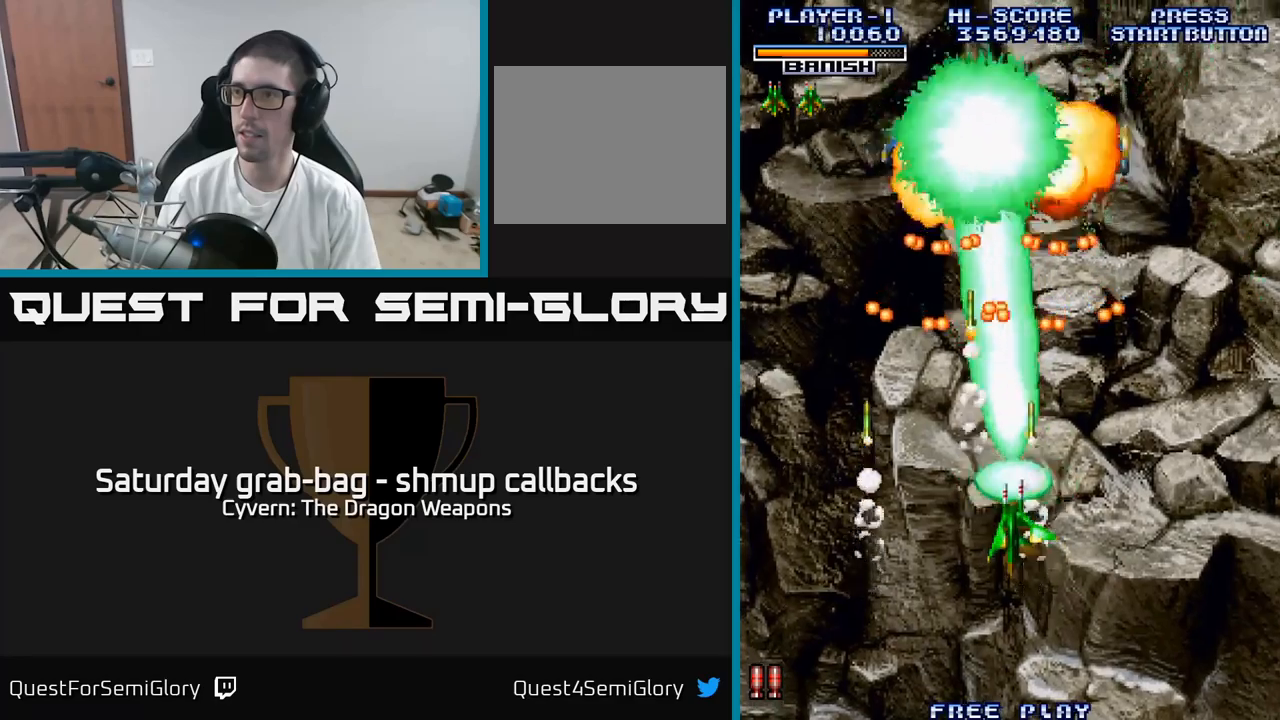
{"buttons": ["A", "DPAD_RIGHT"], "left_stick": "center", "right_stick": "center", "events": [[17, "DPAD_DOWN", "down"], [67, "DPAD_RIGHT", "up"], [300, "DPAD_DOWN", "up"], [450, "DPAD_RIGHT", "down"]]}
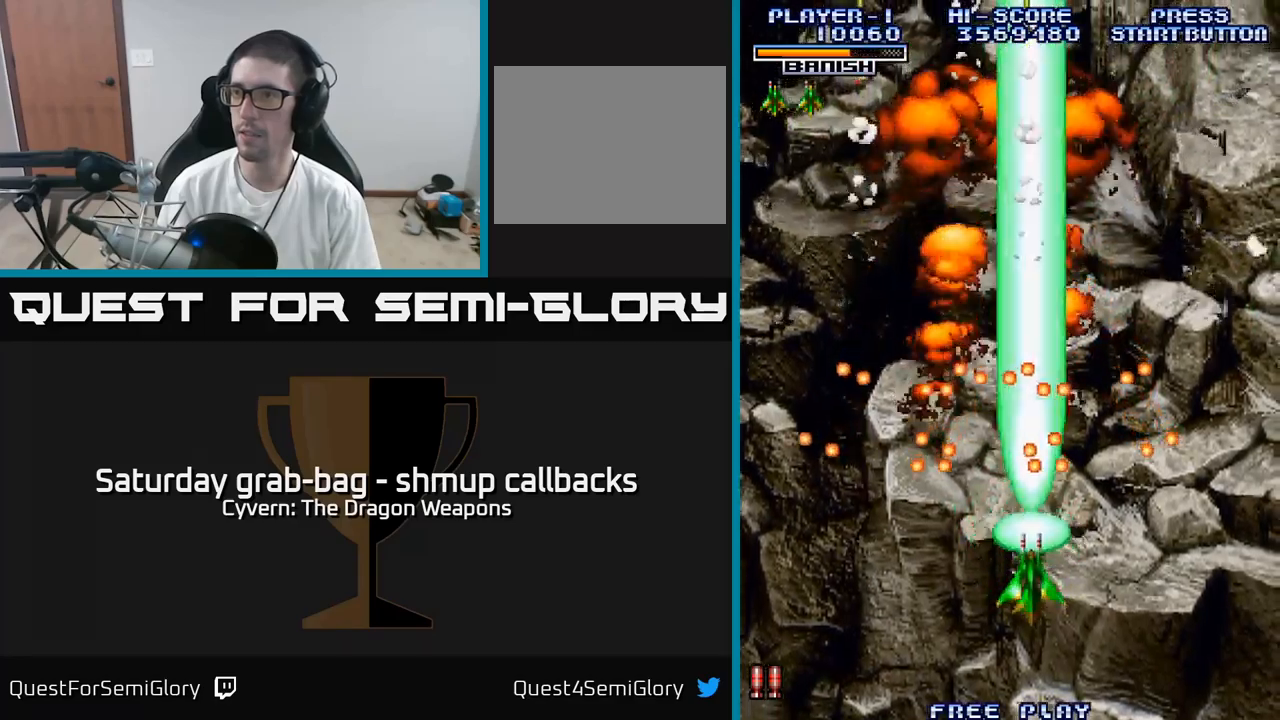
{"buttons": ["DPAD_UP"], "left_stick": "center", "right_stick": "center", "events": [[17, "A", "up"], [334, "DPAD_RIGHT", "up"], [334, "DPAD_UP", "down"]]}
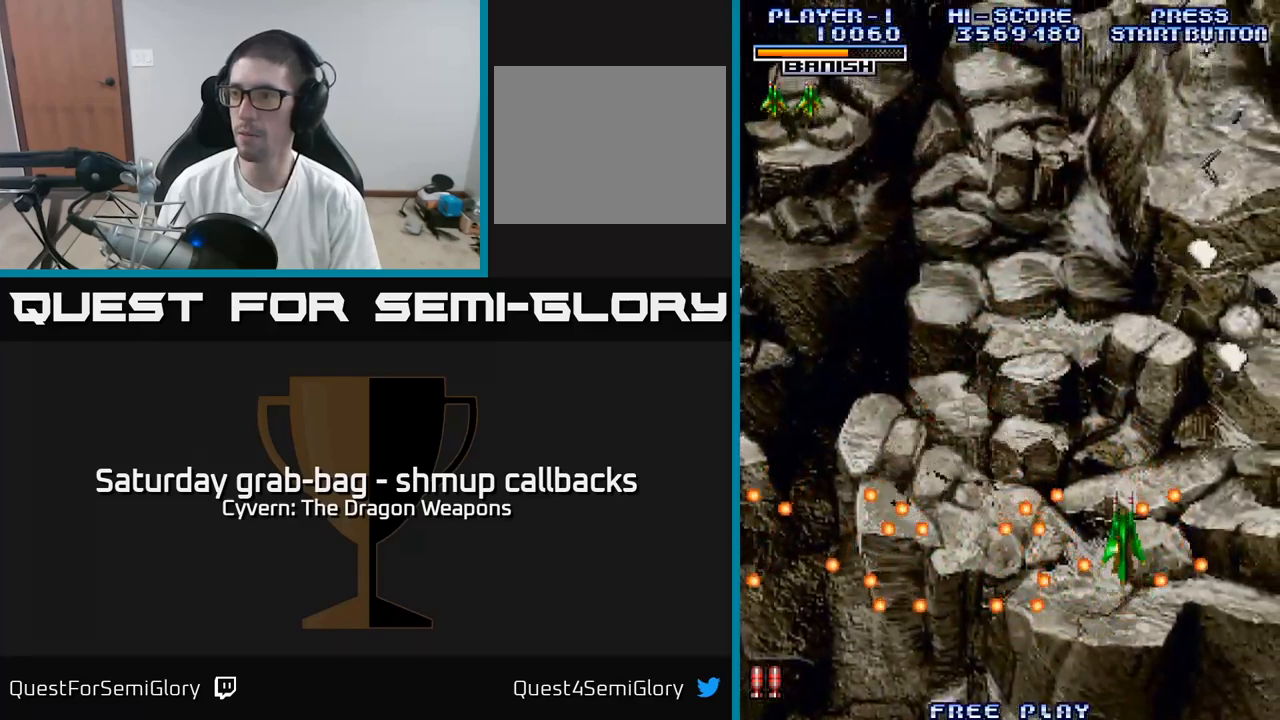
{"buttons": ["DPAD_LEFT"], "left_stick": "center", "right_stick": "center", "events": [[50, "DPAD_LEFT", "down"], [200, "DPAD_LEFT", "up"], [334, "DPAD_LEFT", "down"], [467, "DPAD_UP", "up"]]}
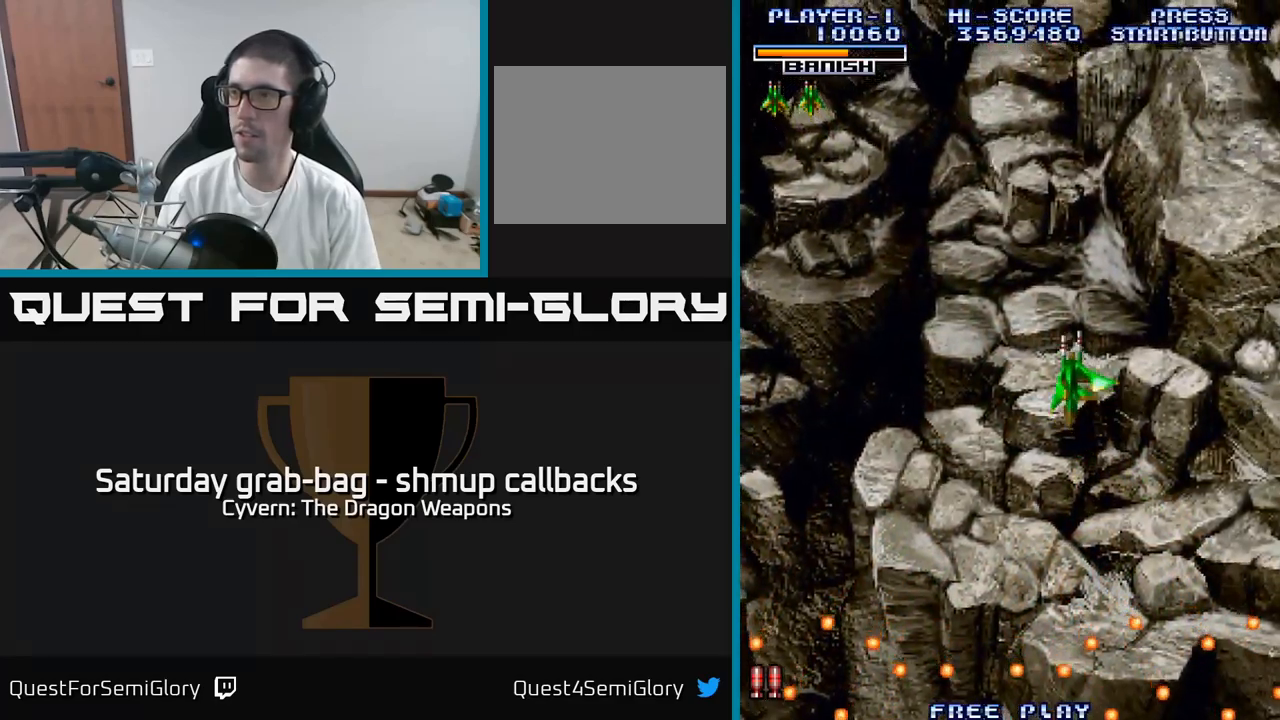
{"buttons": ["DPAD_DOWN", "DPAD_LEFT"], "left_stick": "center", "right_stick": "center", "events": [[167, "DPAD_DOWN", "down"], [217, "DPAD_LEFT", "up"], [467, "DPAD_LEFT", "down"]]}
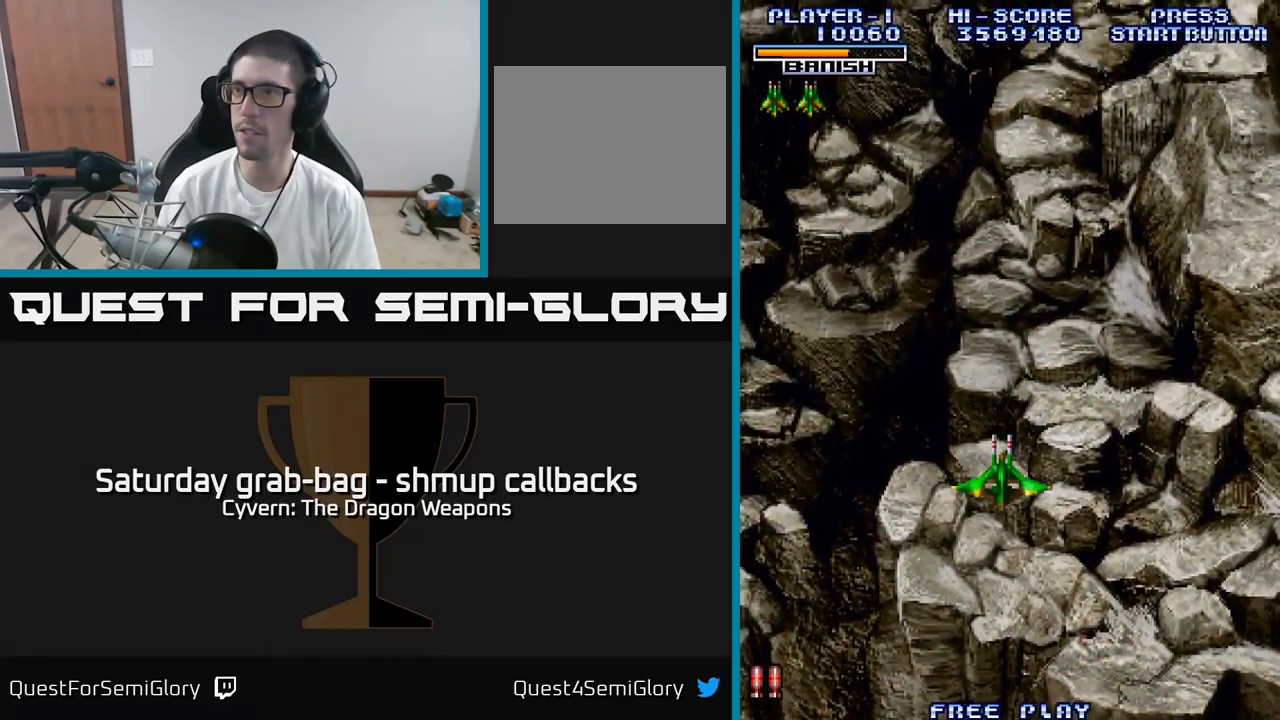
{"buttons": ["DPAD_DOWN", "DPAD_LEFT"], "left_stick": "center", "right_stick": "center", "events": [[100, "DPAD_DOWN", "up"], [317, "DPAD_DOWN", "down"]]}
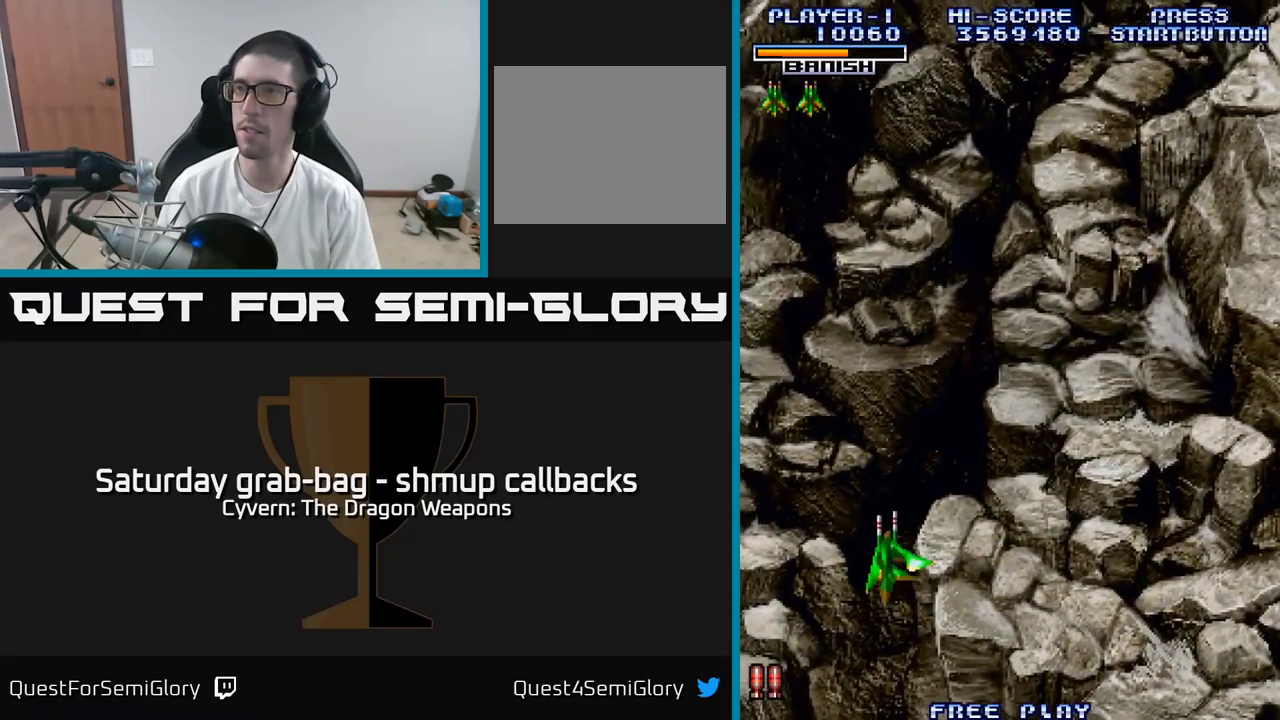
{"buttons": ["DPAD_RIGHT"], "left_stick": "center", "right_stick": "center", "events": [[84, "DPAD_DOWN", "up"], [217, "DPAD_LEFT", "up"], [384, "DPAD_RIGHT", "down"]]}
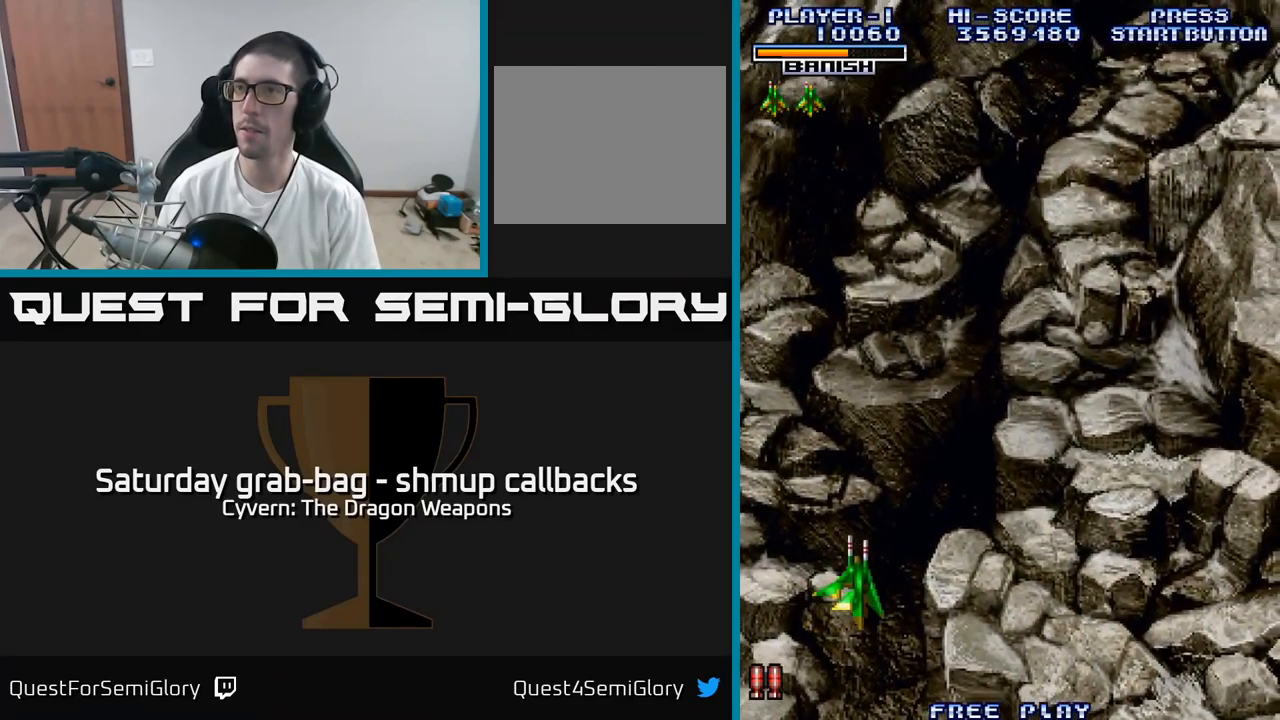
{"buttons": [], "left_stick": "center", "right_stick": "center", "events": [[67, "DPAD_DOWN", "down"], [250, "DPAD_DOWN", "up"], [450, "DPAD_RIGHT", "up"]]}
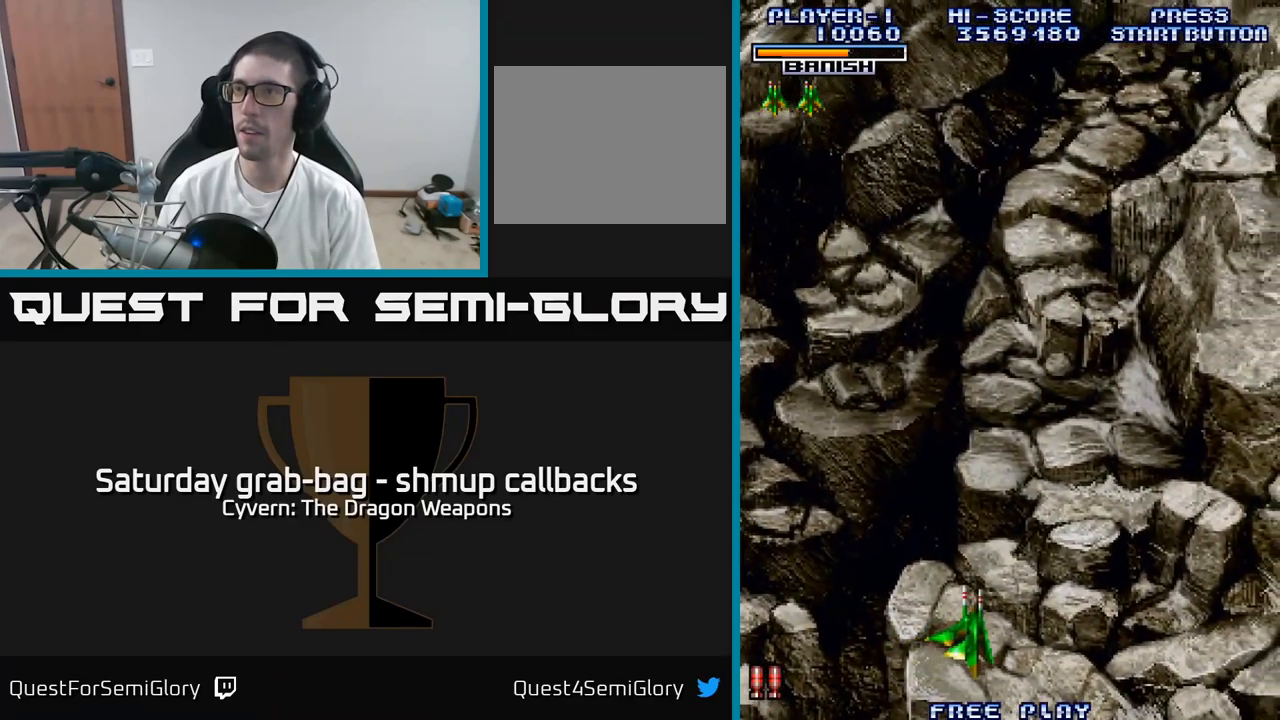
{"buttons": [], "left_stick": "center", "right_stick": "center", "events": []}
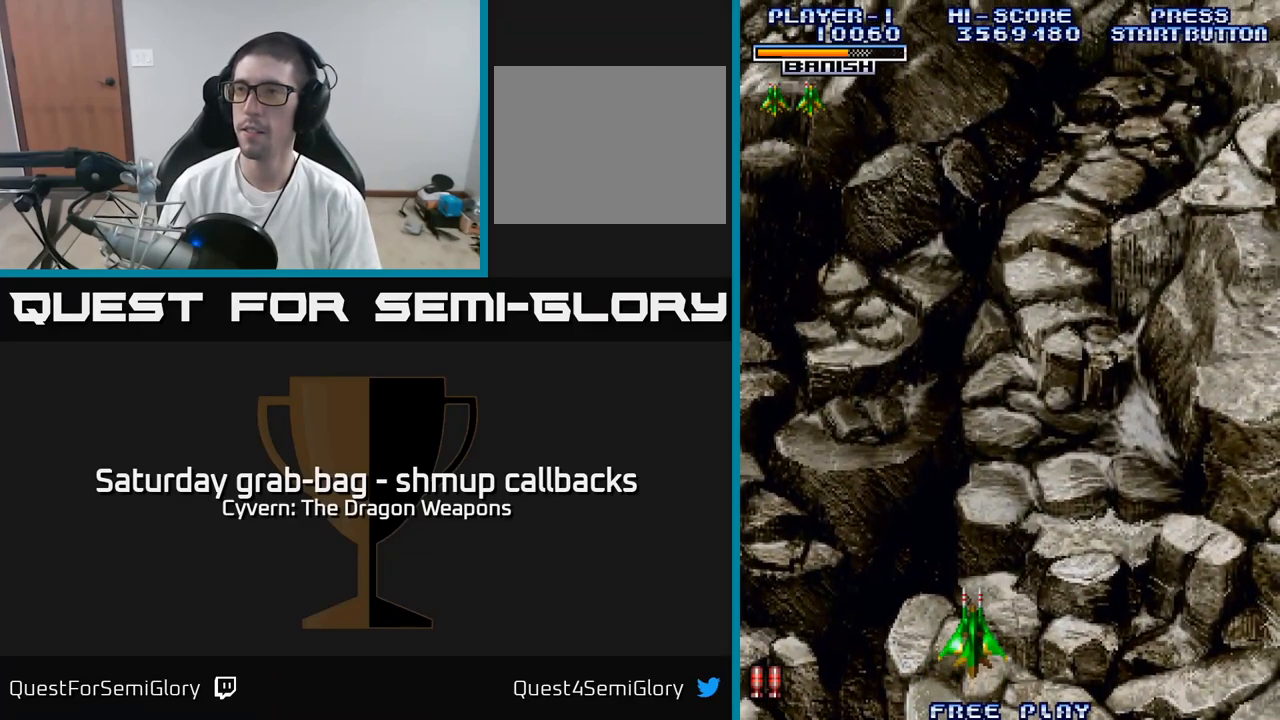
{"buttons": [], "left_stick": "center", "right_stick": "center", "events": []}
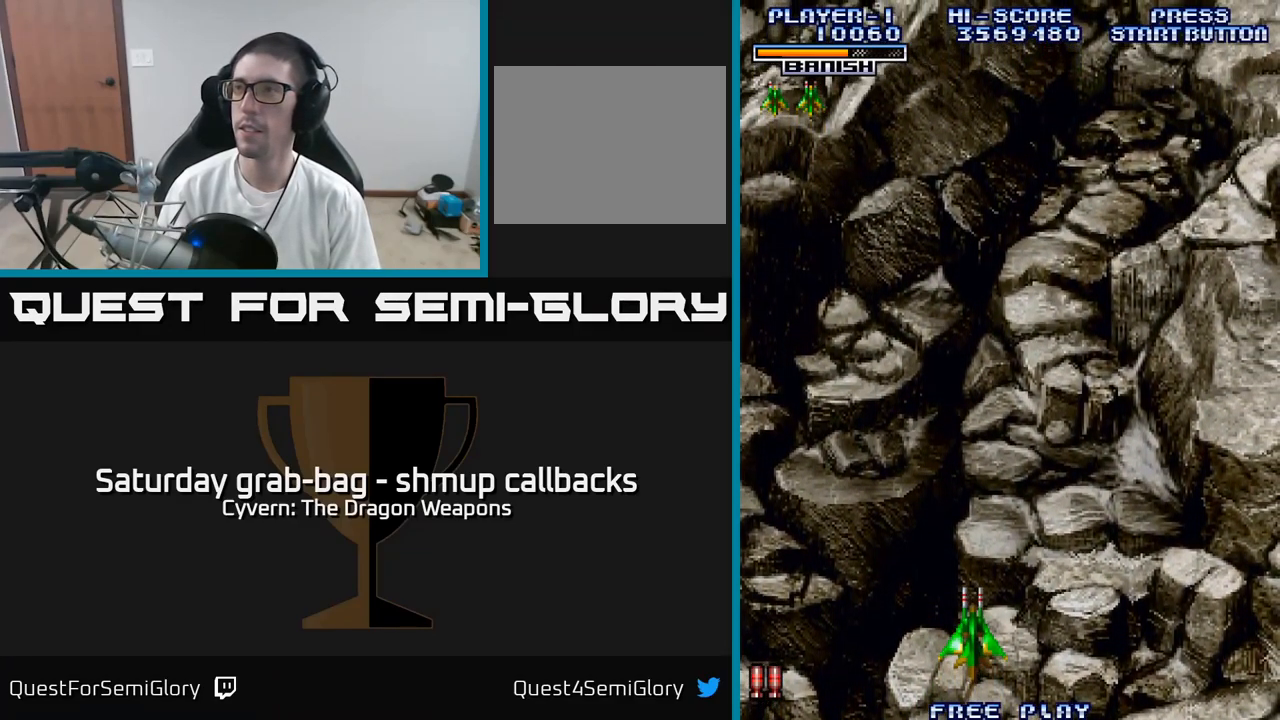
{"buttons": [], "left_stick": "center", "right_stick": "center", "events": []}
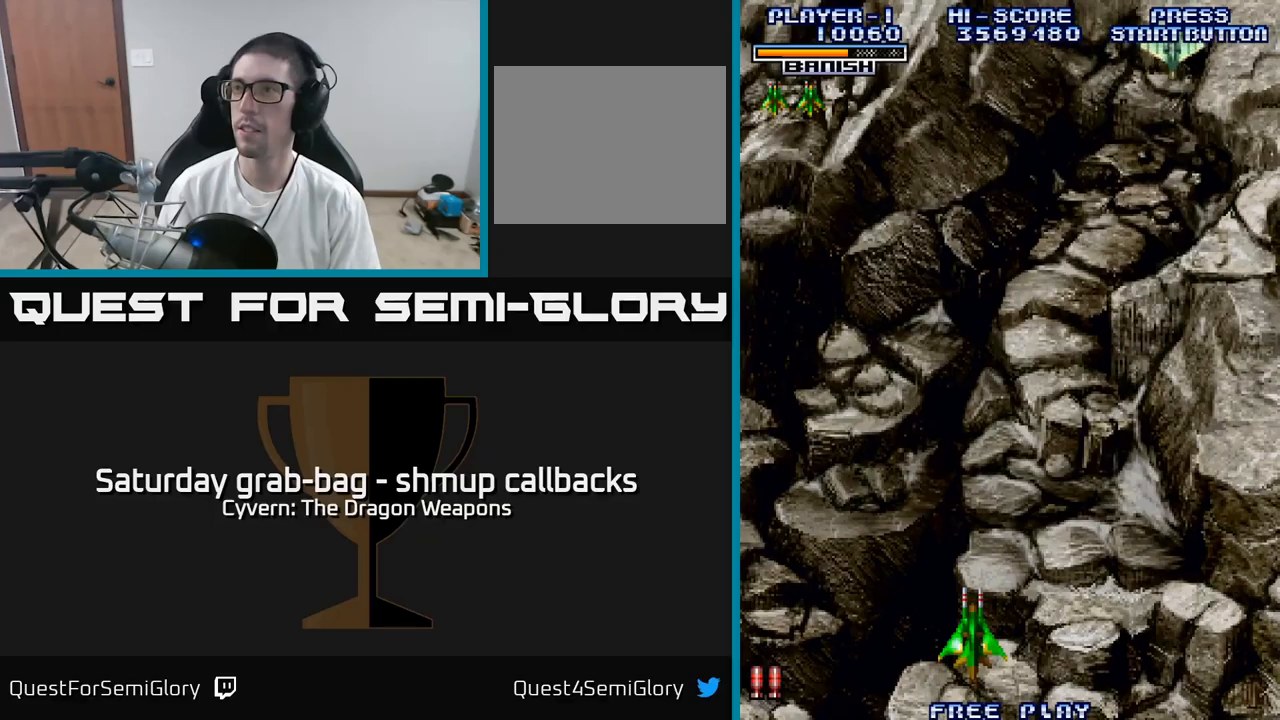
{"buttons": ["DPAD_RIGHT"], "left_stick": "center", "right_stick": "center", "events": [[16, "DPAD_RIGHT", "down"], [150, "A", "down"], [216, "A", "up"], [300, "A", "down"], [350, "A", "up"], [433, "A", "down"], [483, "A", "up"]]}
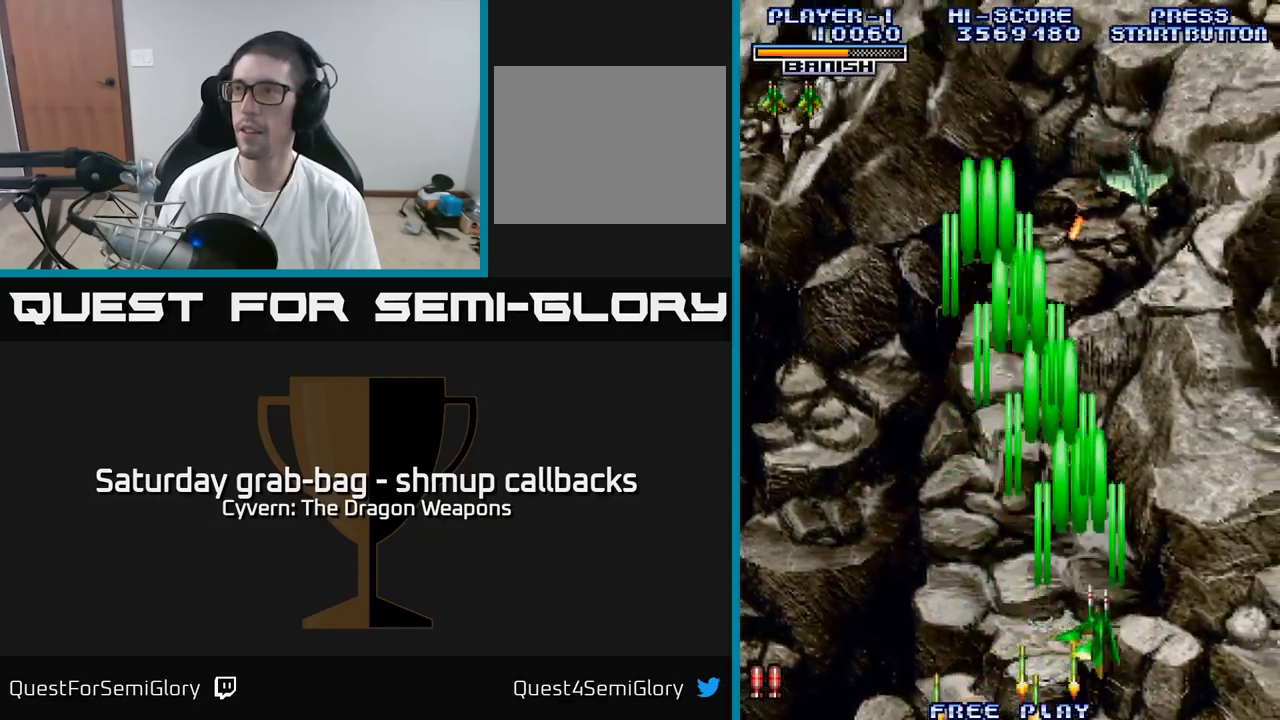
{"buttons": ["DPAD_LEFT"], "left_stick": "center", "right_stick": "center", "events": [[83, "A", "down"], [133, "A", "up"], [233, "A", "down"], [300, "A", "up"], [316, "DPAD_RIGHT", "up"], [350, "DPAD_LEFT", "down"], [400, "A", "down"], [483, "A", "up"]]}
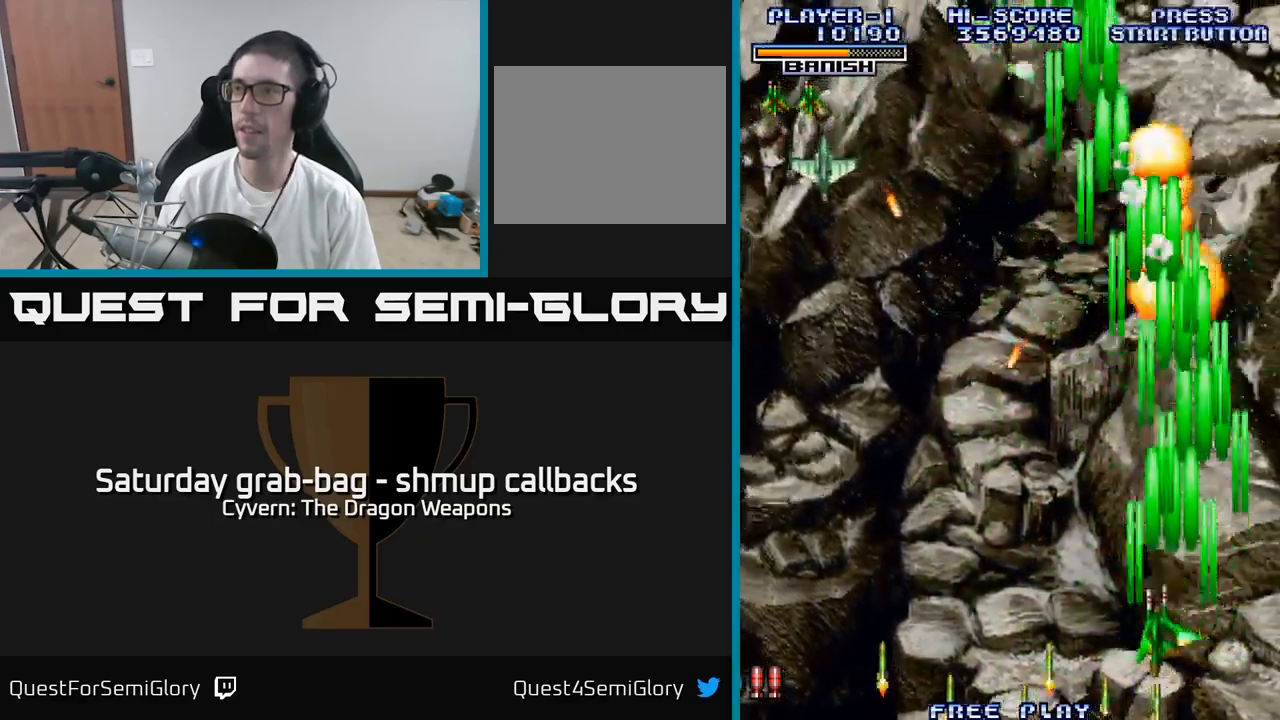
{"buttons": ["A", "DPAD_LEFT"], "left_stick": "center", "right_stick": "center", "events": [[66, "A", "down"], [150, "A", "up"], [250, "A", "down"], [366, "A", "up"], [433, "A", "down"]]}
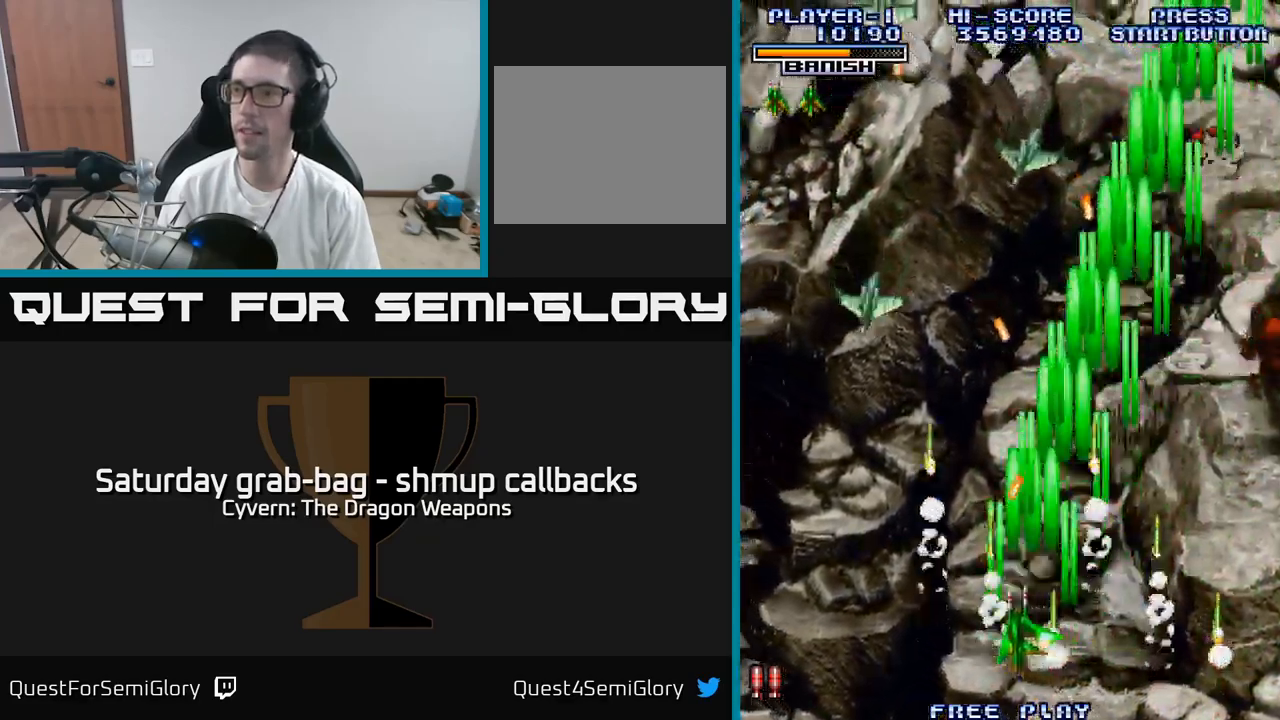
{"buttons": ["A", "DPAD_LEFT"], "left_stick": "center", "right_stick": "center", "events": [[16, "A", "up"], [116, "A", "down"], [183, "A", "up"], [283, "A", "down"], [366, "A", "up"], [450, "A", "down"]]}
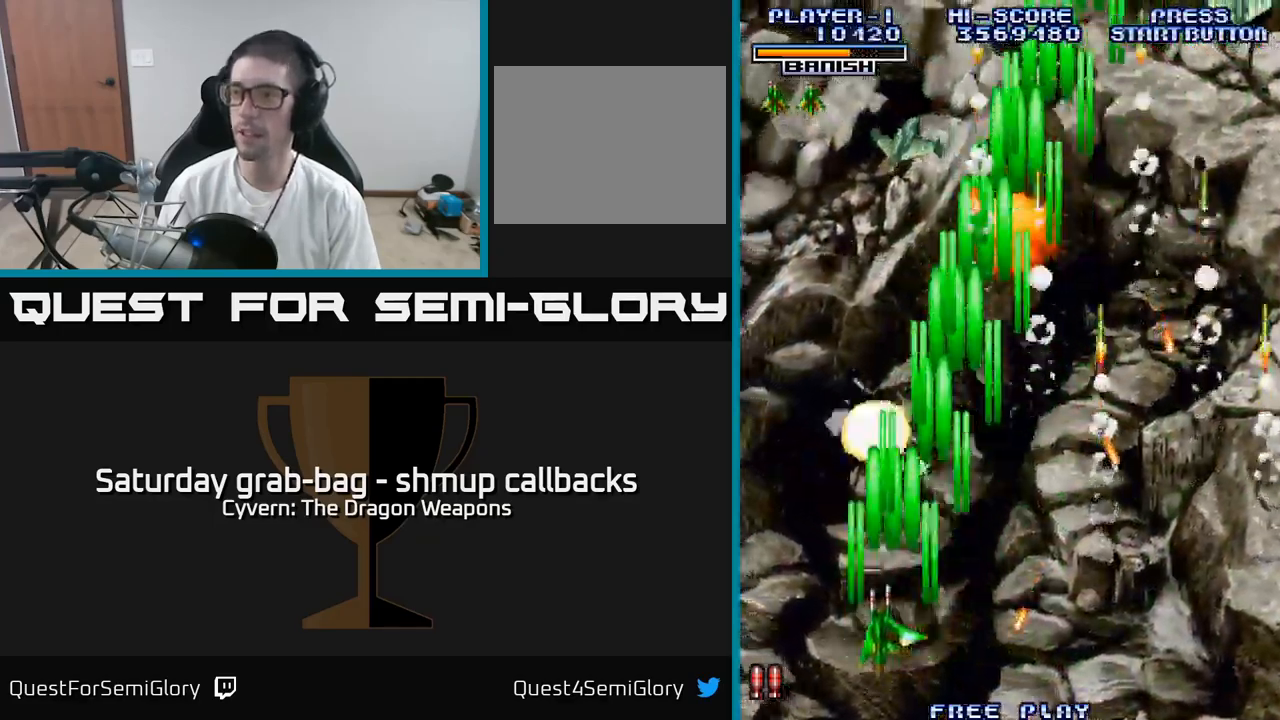
{"buttons": ["A", "DPAD_RIGHT"], "left_stick": "center", "right_stick": "center", "events": [[33, "A", "up"], [133, "A", "down"], [200, "A", "up"], [216, "DPAD_LEFT", "up"], [250, "DPAD_RIGHT", "down"], [300, "A", "down"], [383, "A", "up"], [483, "A", "down"]]}
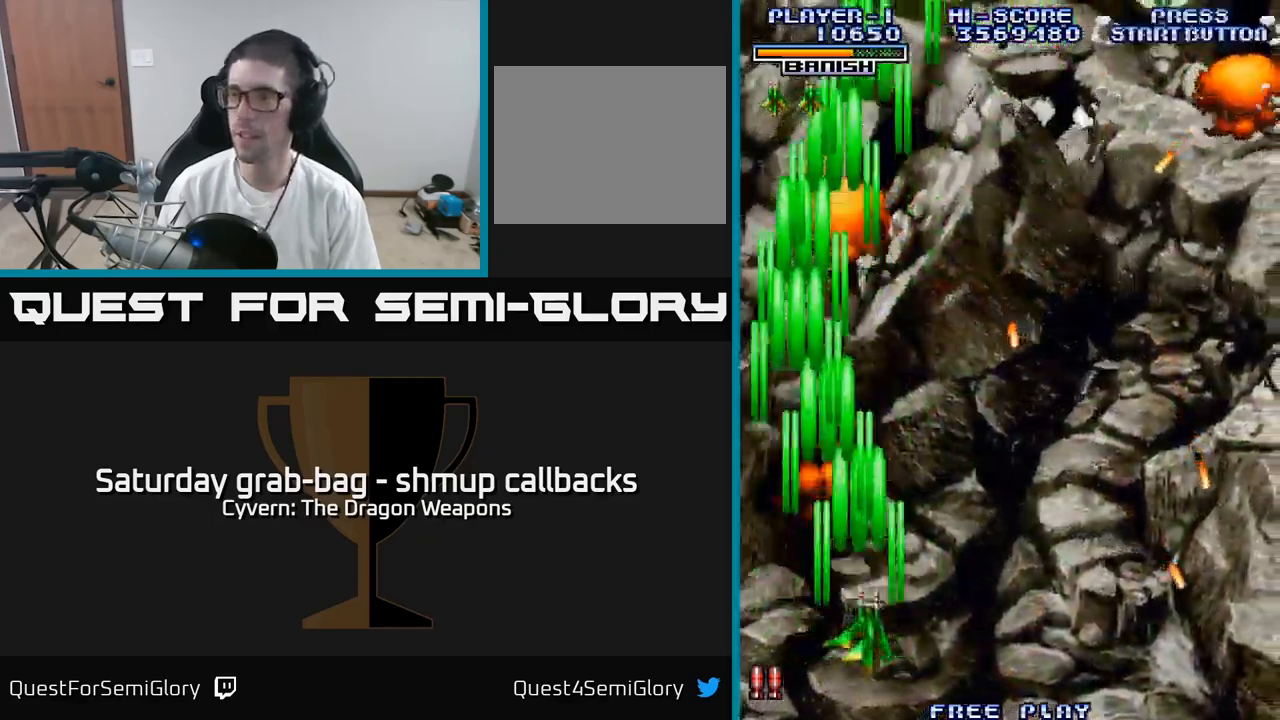
{"buttons": ["DPAD_RIGHT"], "left_stick": "center", "right_stick": "center", "events": [[66, "A", "up"], [166, "A", "down"], [250, "A", "up"], [350, "A", "down"], [416, "A", "up"]]}
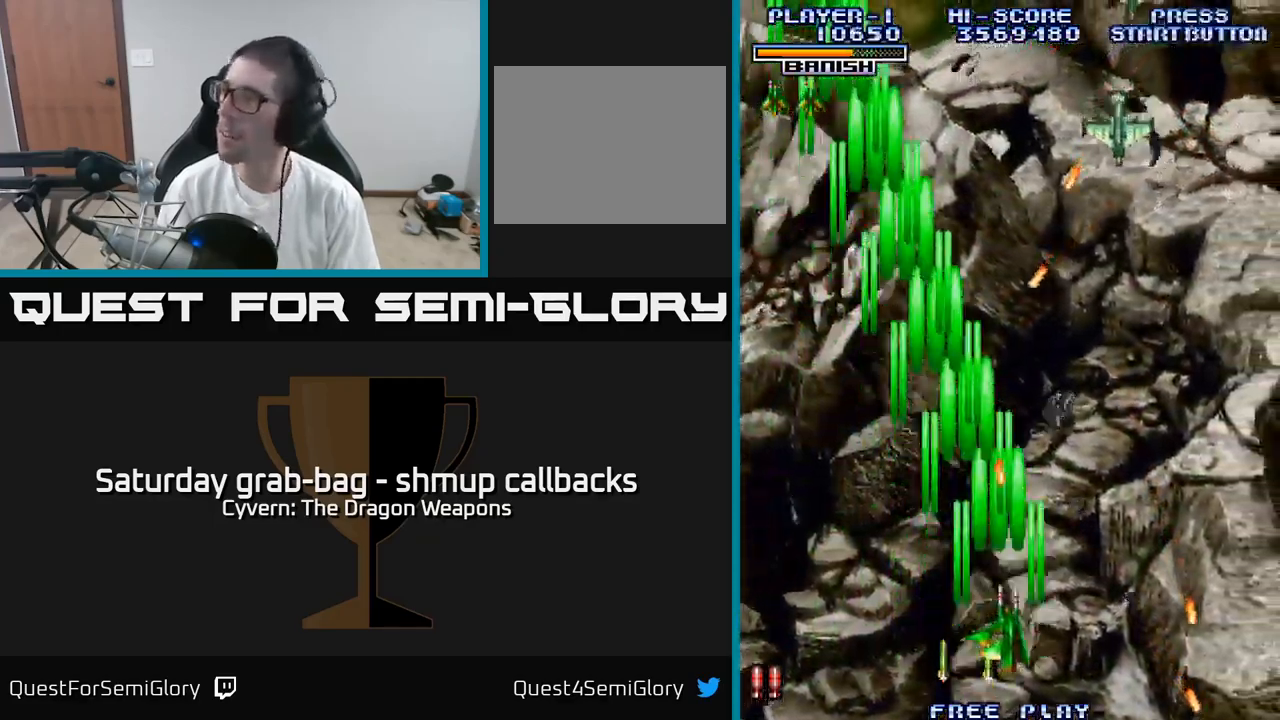
{"buttons": ["DPAD_UP"], "left_stick": "center", "right_stick": "center", "events": [[33, "A", "down"], [100, "A", "up"], [183, "A", "down"], [266, "A", "up"], [350, "A", "down"], [366, "DPAD_UP", "down"], [400, "DPAD_RIGHT", "up"], [416, "A", "up"]]}
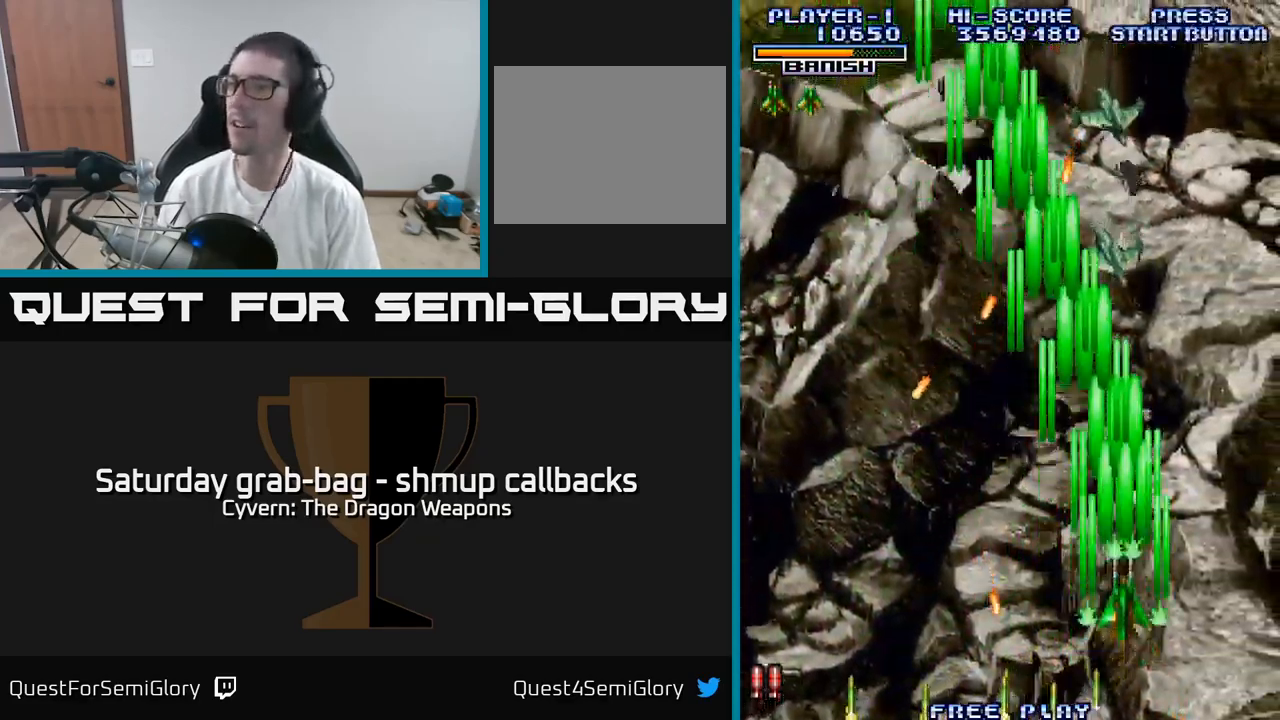
{"buttons": ["DPAD_LEFT"], "left_stick": "center", "right_stick": "center"}
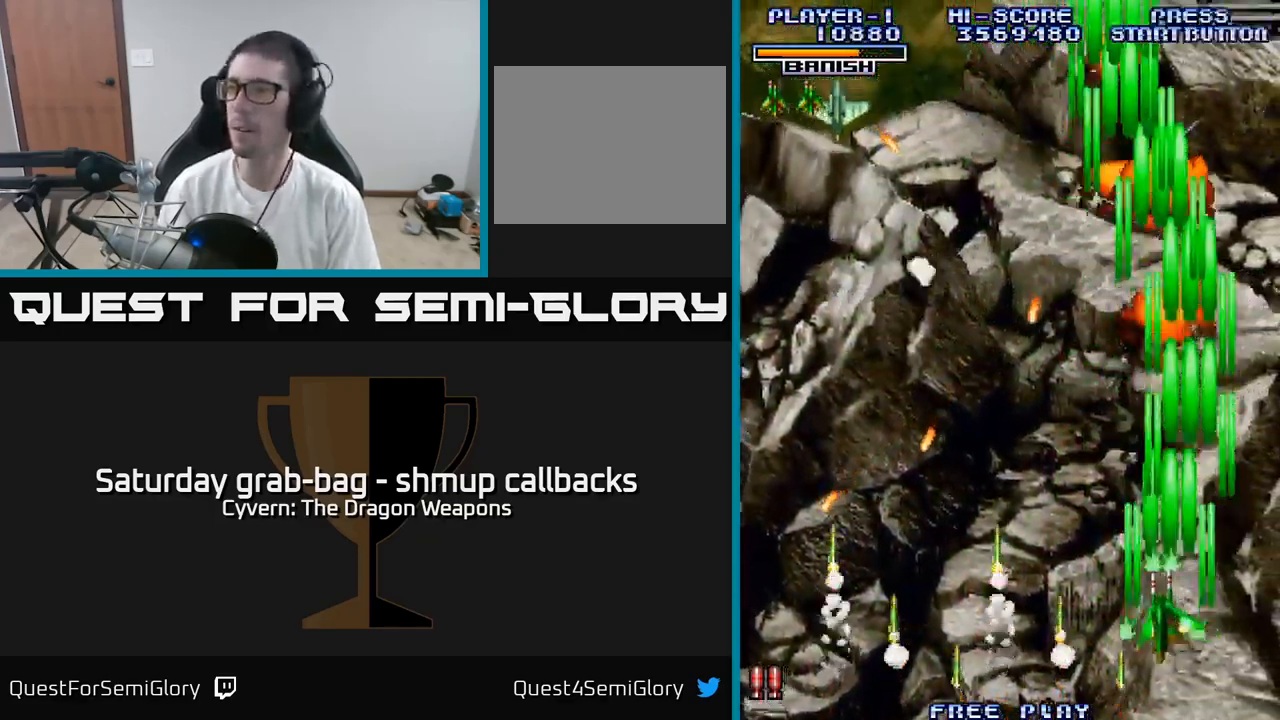
{"buttons": ["DPAD_UP", "DPAD_LEFT"], "left_stick": "center", "right_stick": "center", "events": [[33, "A", "down"], [116, "A", "up"], [216, "A", "down"], [300, "A", "up"], [333, "DPAD_UP", "down"], [400, "A", "down"], [466, "A", "up"]]}
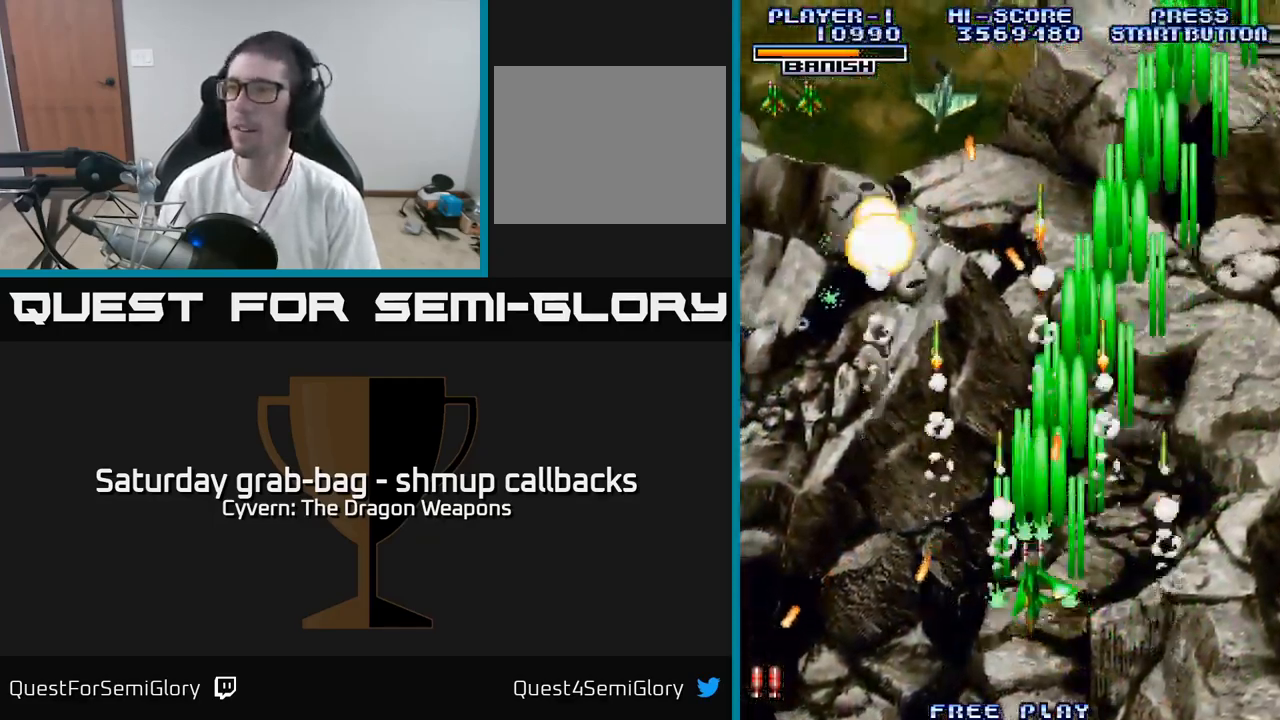
{"buttons": ["A", "DPAD_DOWN"], "left_stick": "center", "right_stick": "center", "events": [[66, "A", "down"], [166, "A", "up"], [250, "A", "down"], [283, "DPAD_UP", "up"], [333, "A", "up"], [383, "DPAD_DOWN", "down"], [416, "DPAD_LEFT", "up"], [433, "A", "down"]]}
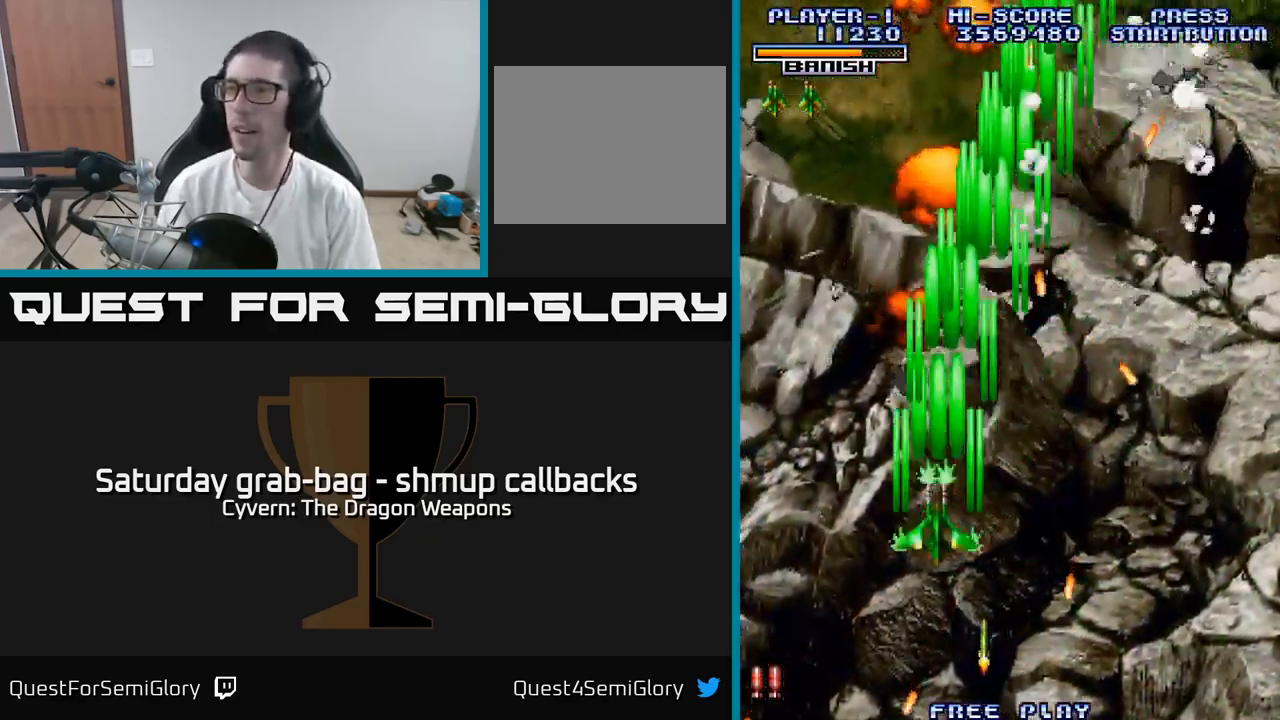
{"buttons": ["A", "DPAD_RIGHT"], "left_stick": "center", "right_stick": "center", "events": [[16, "A", "up"], [50, "DPAD_LEFT", "down"], [117, "A", "down"], [183, "DPAD_DOWN", "up"], [183, "DPAD_LEFT", "up"], [200, "A", "up"], [217, "DPAD_RIGHT", "down"], [300, "A", "down"], [383, "A", "up"], [500, "A", "down"]]}
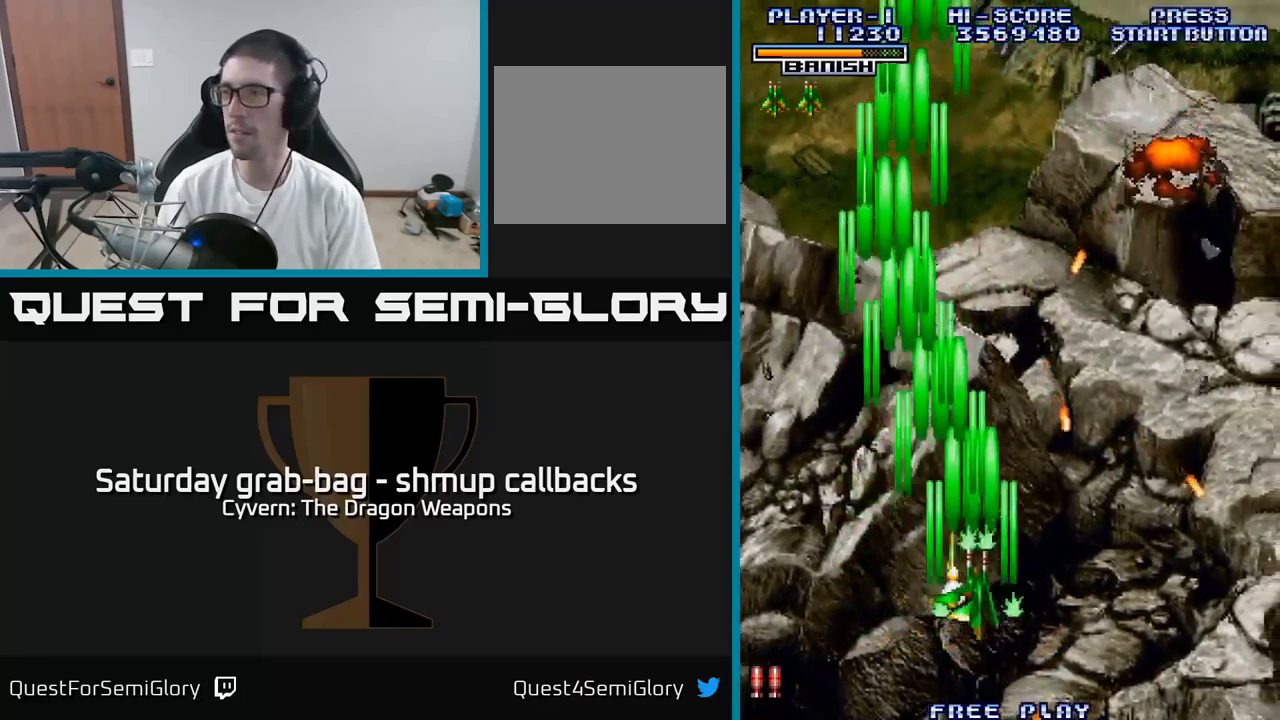
{"buttons": ["DPAD_RIGHT"], "left_stick": "center", "right_stick": "center", "events": [[83, "A", "up"], [183, "A", "down"], [267, "A", "up"], [367, "A", "down"], [483, "A", "up"]]}
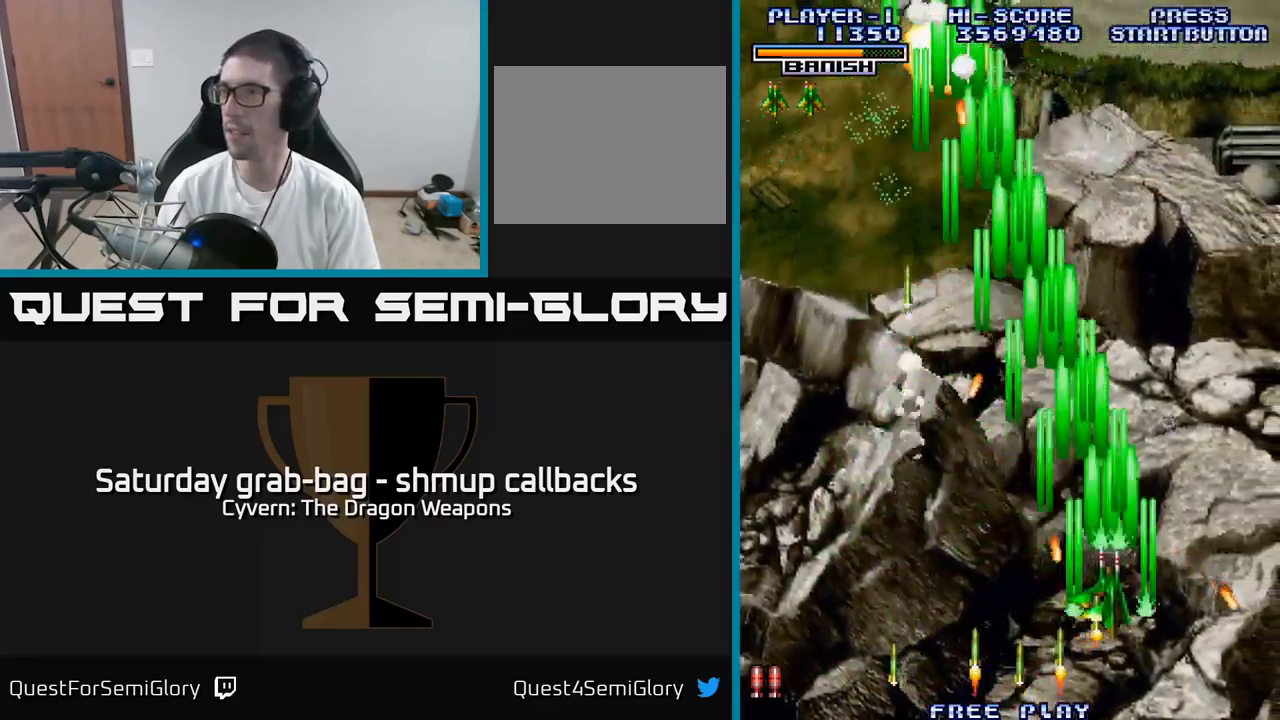
{"buttons": ["A", "DPAD_LEFT"], "left_stick": "center", "right_stick": "center", "events": [[17, "DPAD_UP", "down"], [83, "A", "down"], [167, "A", "up"], [183, "DPAD_RIGHT", "up"], [250, "A", "down"], [283, "DPAD_LEFT", "down"], [317, "DPAD_UP", "up"], [333, "A", "up"], [433, "A", "down"]]}
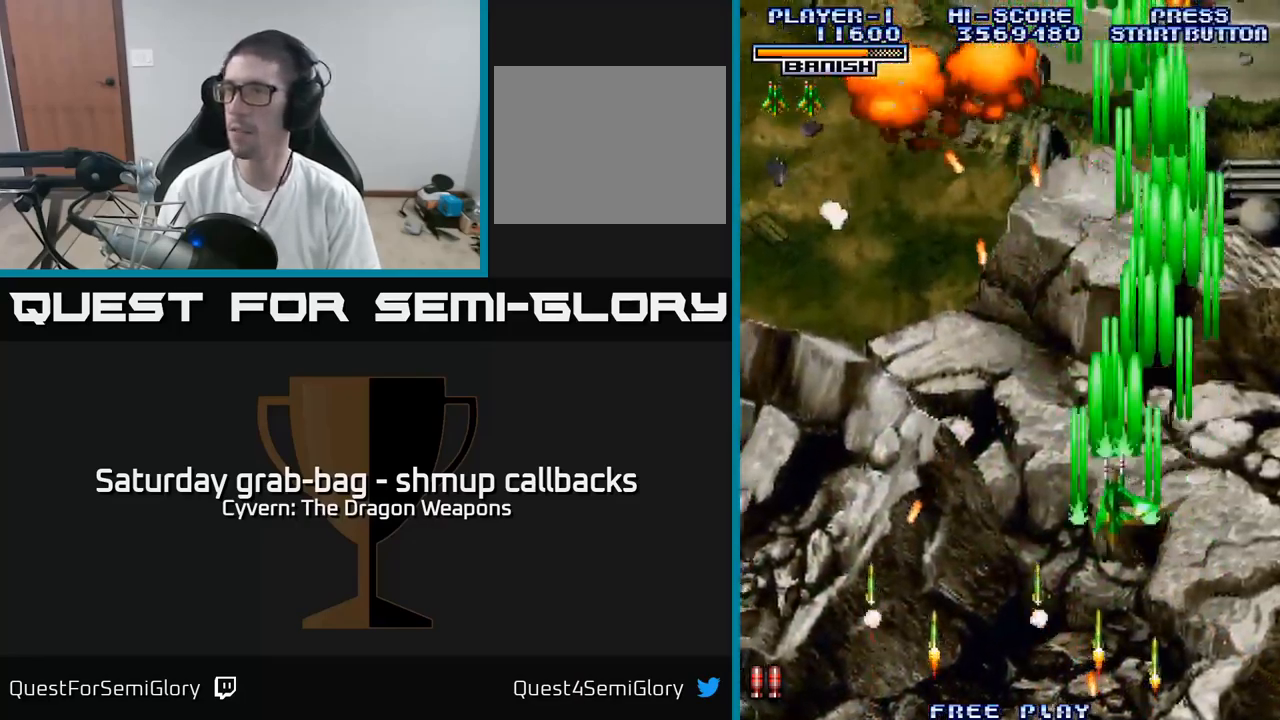
{"buttons": ["A", "DPAD_RIGHT"], "left_stick": "center", "right_stick": "center", "events": [[17, "A", "up"], [117, "A", "down"], [200, "A", "up"], [267, "DPAD_DOWN", "down"], [300, "A", "down"], [300, "DPAD_LEFT", "up"], [367, "A", "up"], [383, "DPAD_RIGHT", "down"], [433, "DPAD_DOWN", "up"], [483, "A", "down"]]}
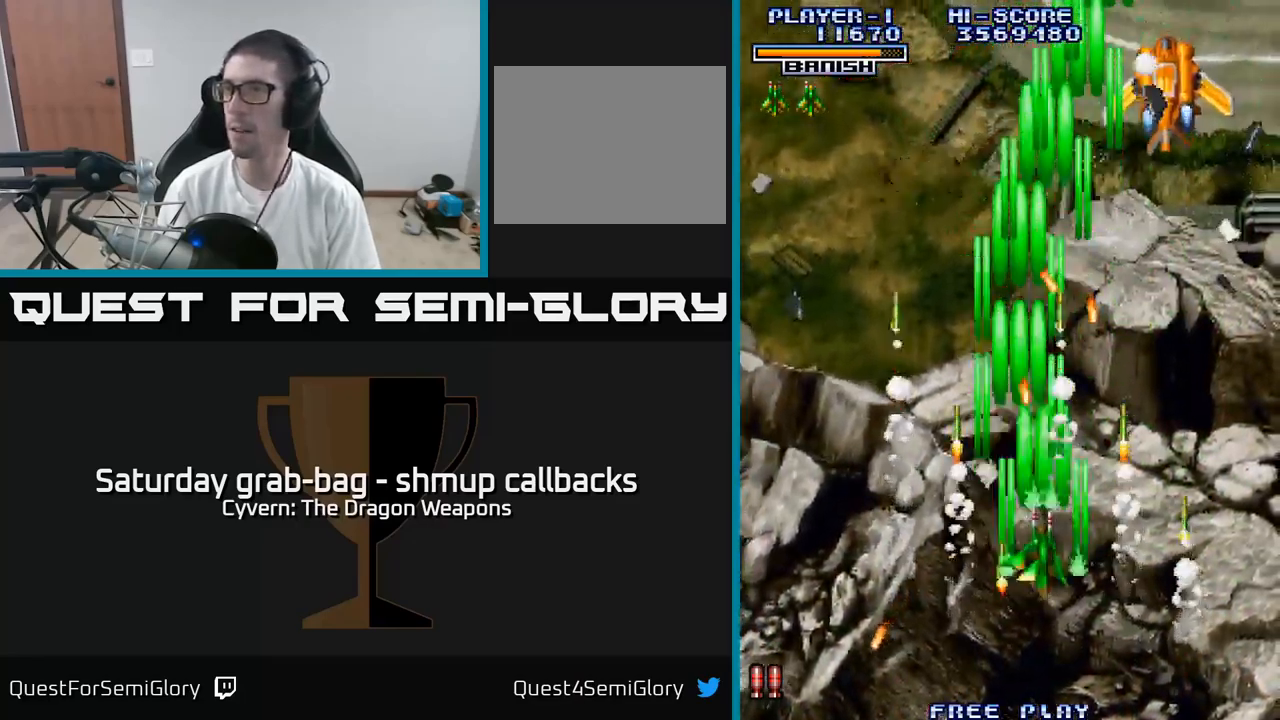
{"buttons": ["A", "DPAD_UP"], "left_stick": "center", "right_stick": "center", "events": [[67, "A", "up"], [167, "A", "down"], [317, "DPAD_UP", "down"], [500, "DPAD_RIGHT", "up"]]}
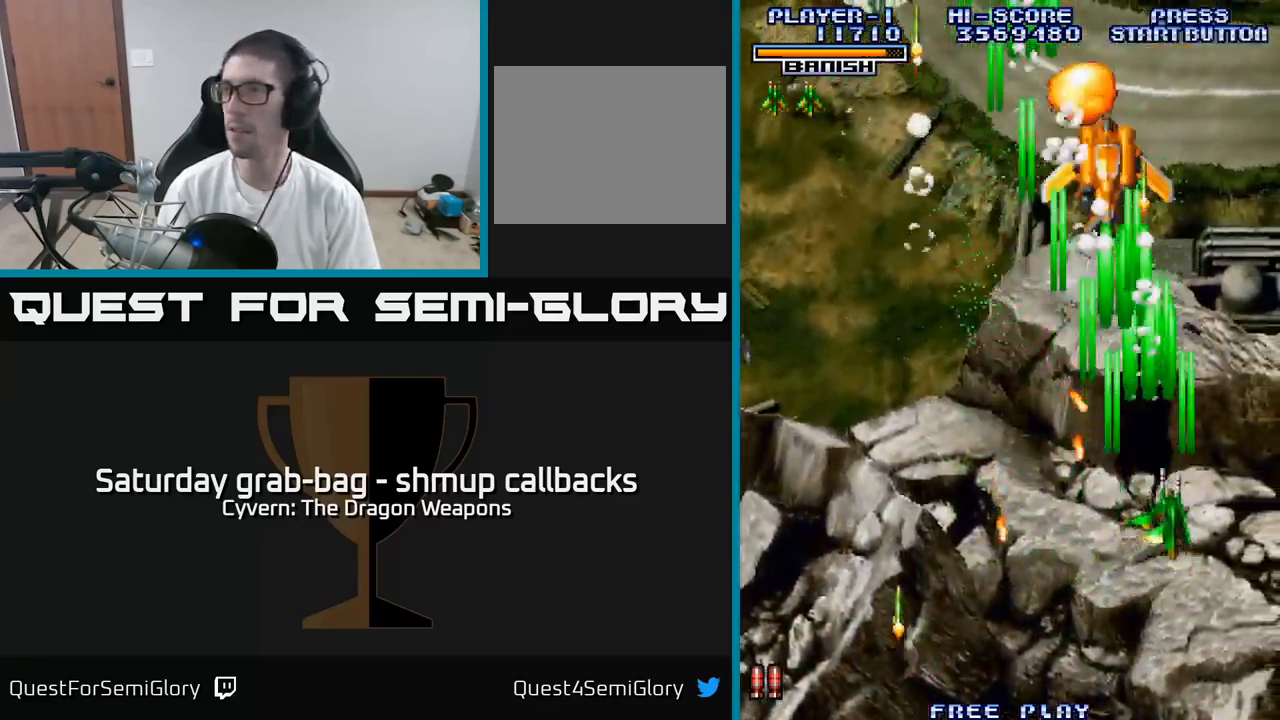
{"buttons": ["A", "DPAD_UP", "DPAD_LEFT"], "left_stick": "center", "right_stick": "center", "events": [[100, "A", "up"], [167, "A", "down"], [233, "A", "up"], [283, "DPAD_LEFT", "down"], [483, "A", "down"]]}
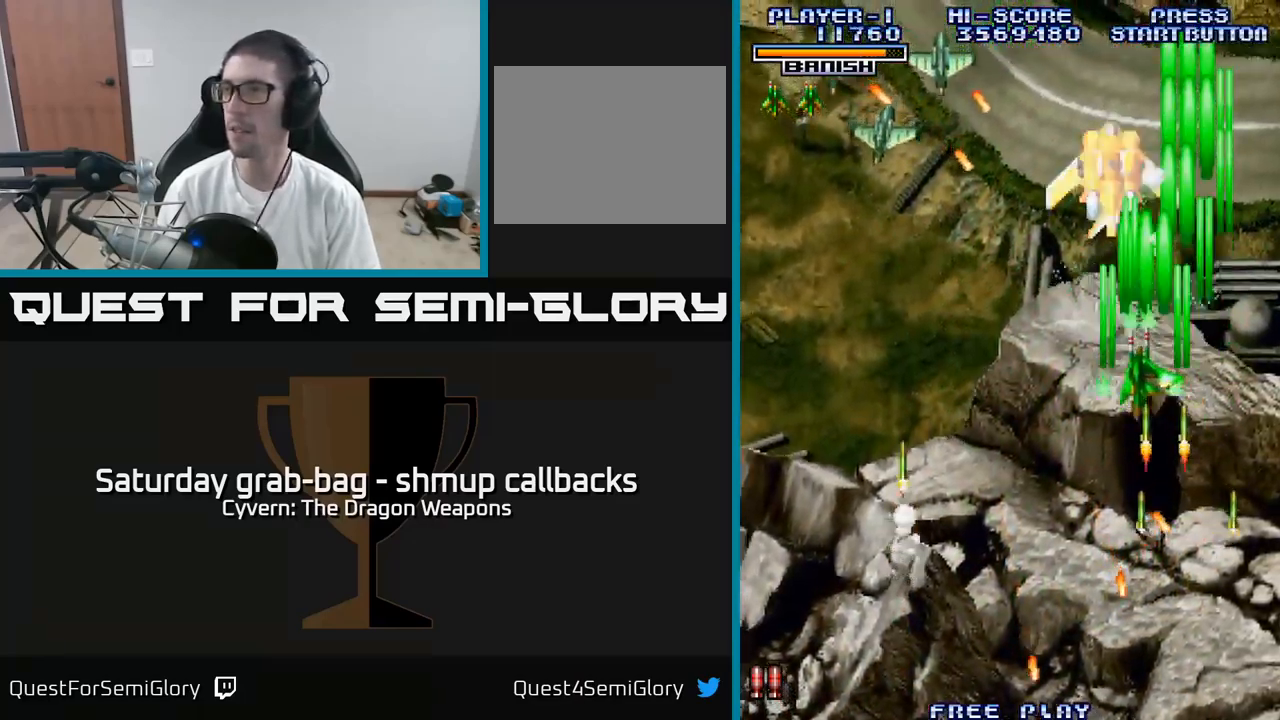
{"buttons": ["DPAD_DOWN", "DPAD_LEFT"], "left_stick": "center", "right_stick": "center", "events": [[50, "A", "up"], [100, "DPAD_LEFT", "up"], [133, "A", "down"], [200, "A", "up"], [217, "DPAD_UP", "up"], [250, "DPAD_DOWN", "down"], [267, "A", "down"], [317, "DPAD_LEFT", "down"], [333, "A", "up"], [400, "A", "down"], [483, "A", "up"]]}
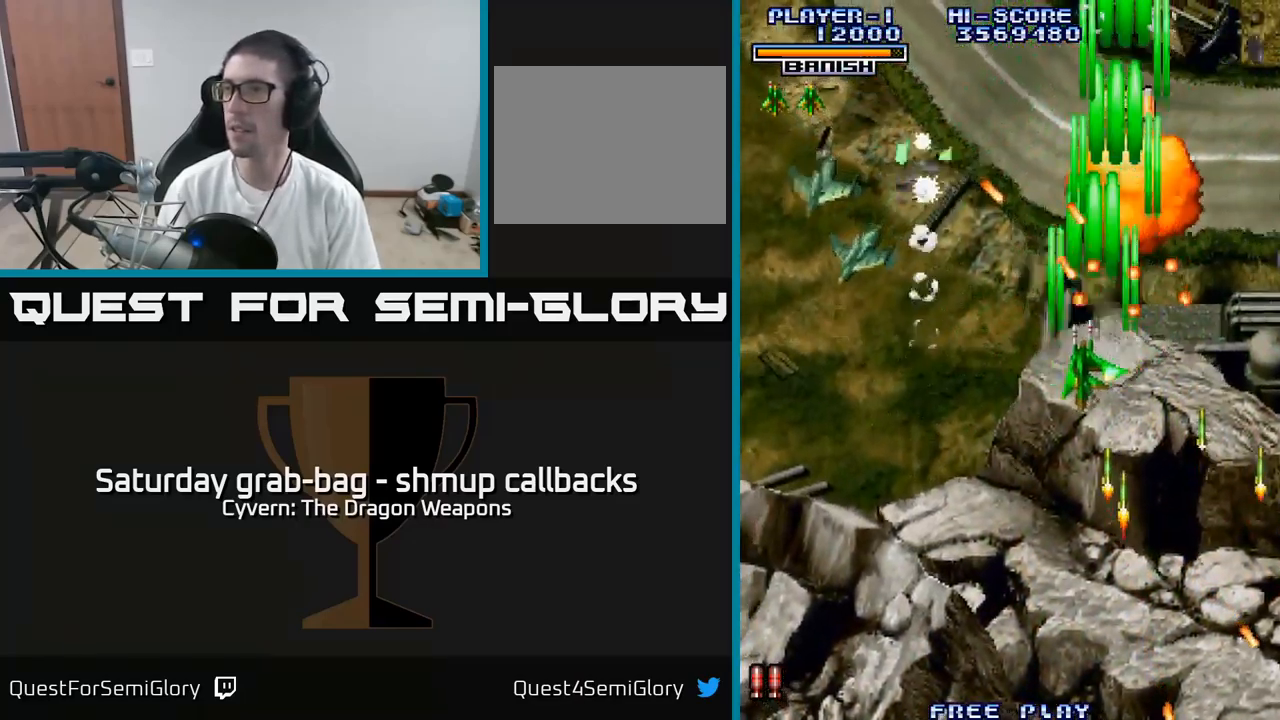
{"buttons": ["DPAD_LEFT"], "left_stick": "center", "right_stick": "center", "events": [[50, "A", "down"], [150, "A", "up"], [233, "DPAD_DOWN", "up"], [250, "A", "down"], [317, "A", "up"], [433, "A", "down"], [450, "A", "up"]]}